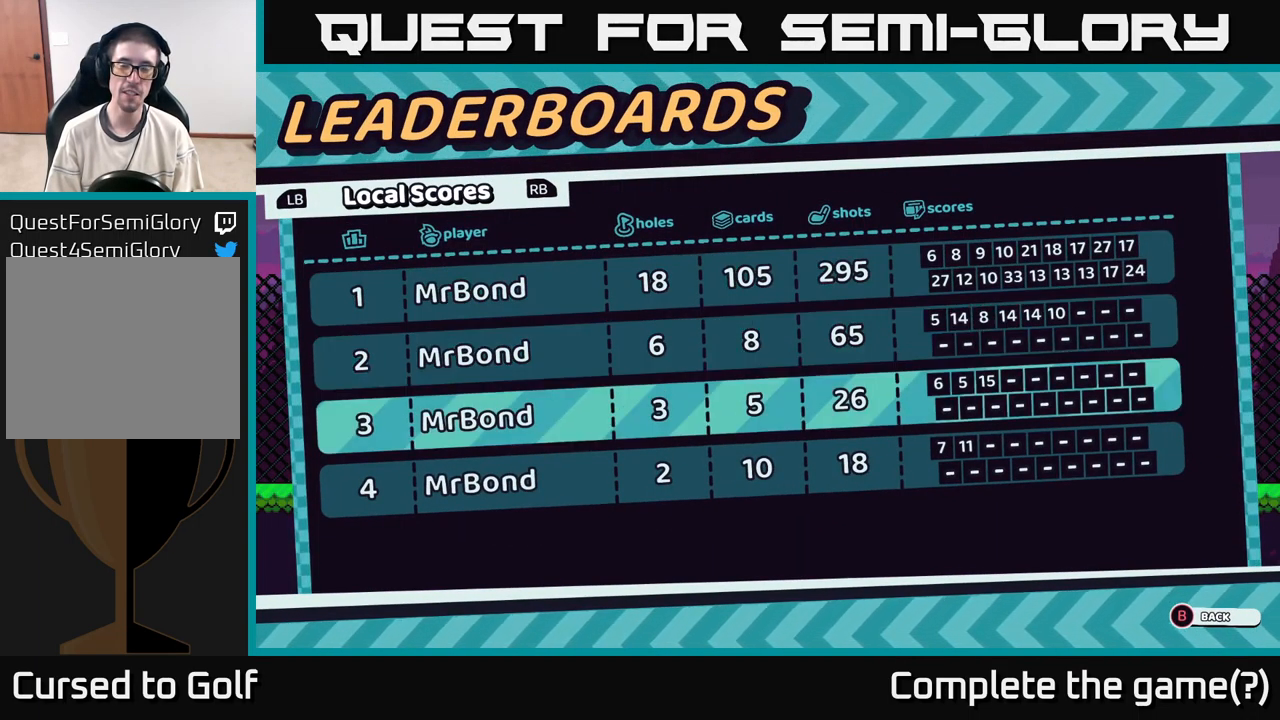
Gameplay with a controller (Xbox layout); each line is a JSON object with the inputs held at the frame after it. "events" lists button and stick changes between this image and that frame as [ms after this image, input, new state], when the widget could be followed in between. Not read: L3 R3.
{"buttons": [], "left_stick": "center", "right_stick": "center", "events": [[50, "left_stick", "center"], [250, "left_stick", "down"], [450, "left_stick", "center"]]}
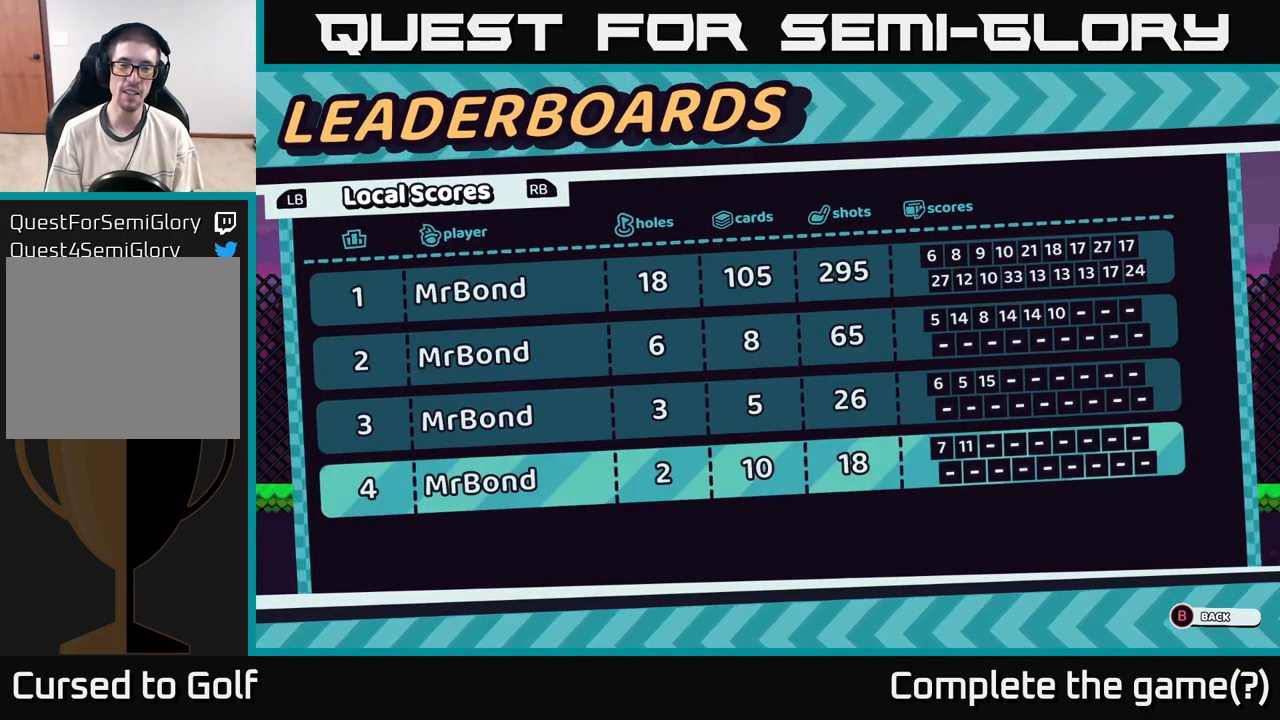
{"buttons": [], "left_stick": "center", "right_stick": "center", "events": []}
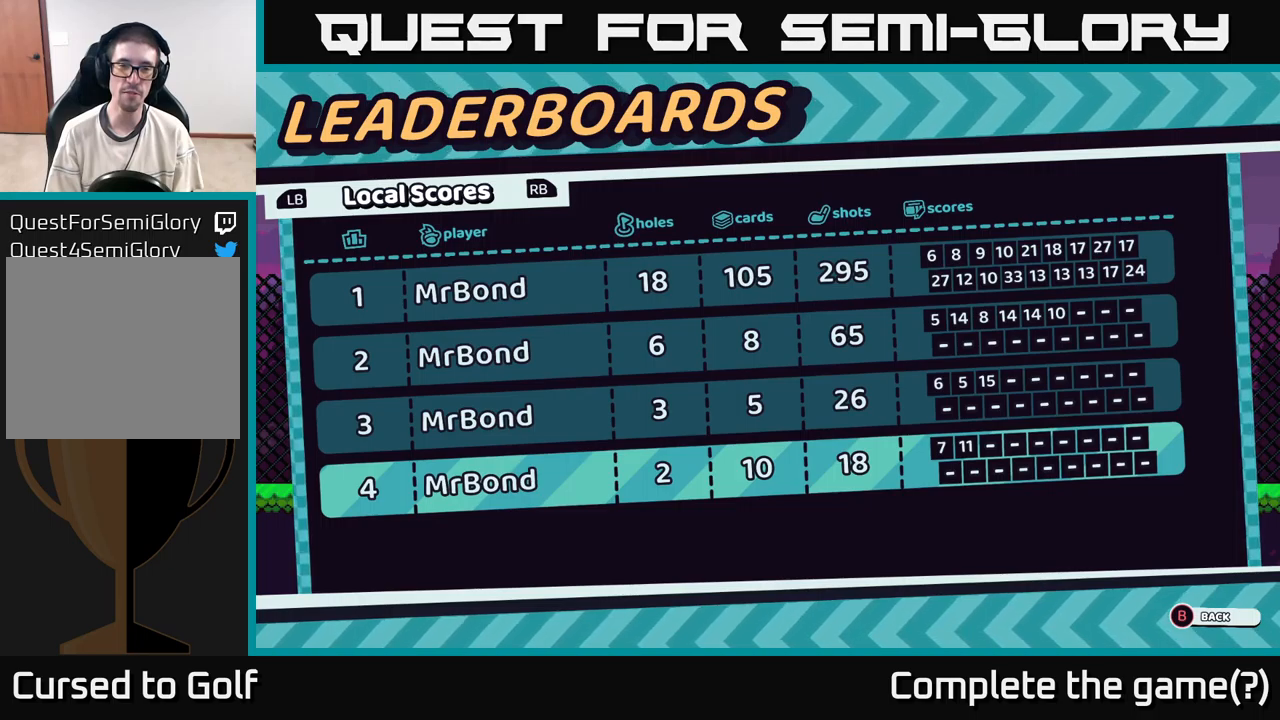
{"buttons": [], "left_stick": "center", "right_stick": "center", "events": []}
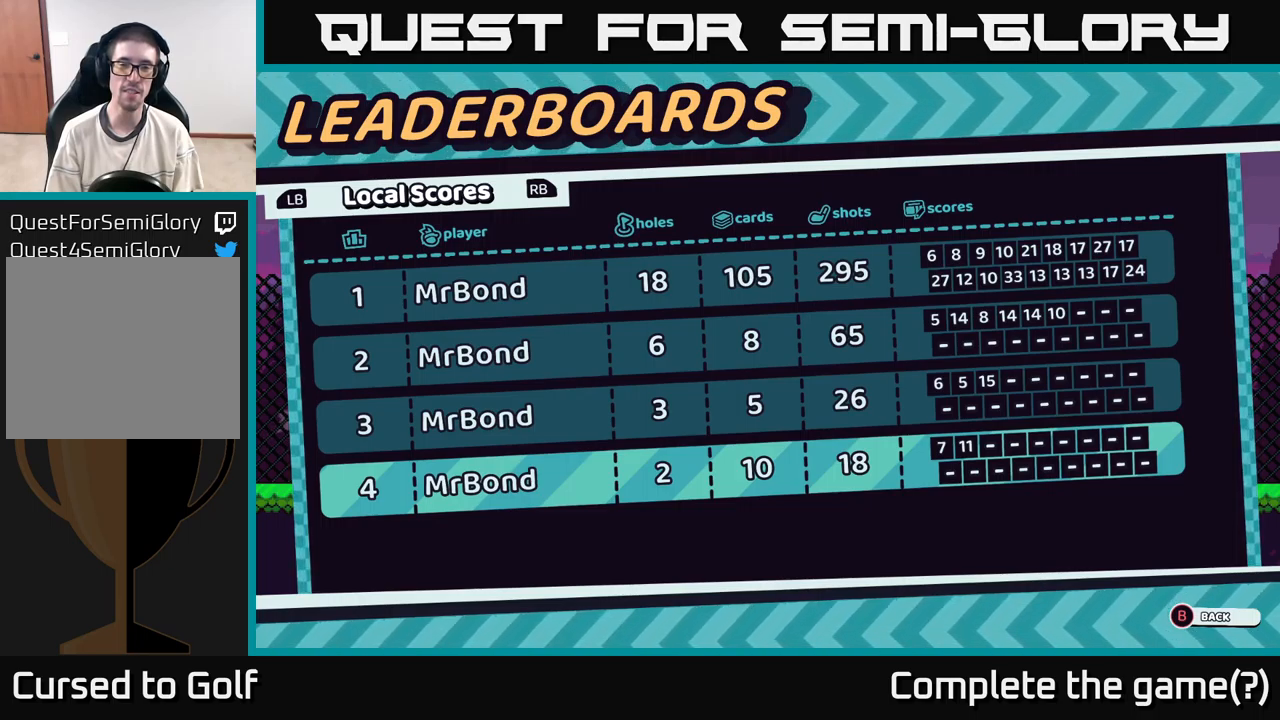
{"buttons": [], "left_stick": "center", "right_stick": "center", "events": [[116, "left_stick", "up"], [333, "left_stick", "center"]]}
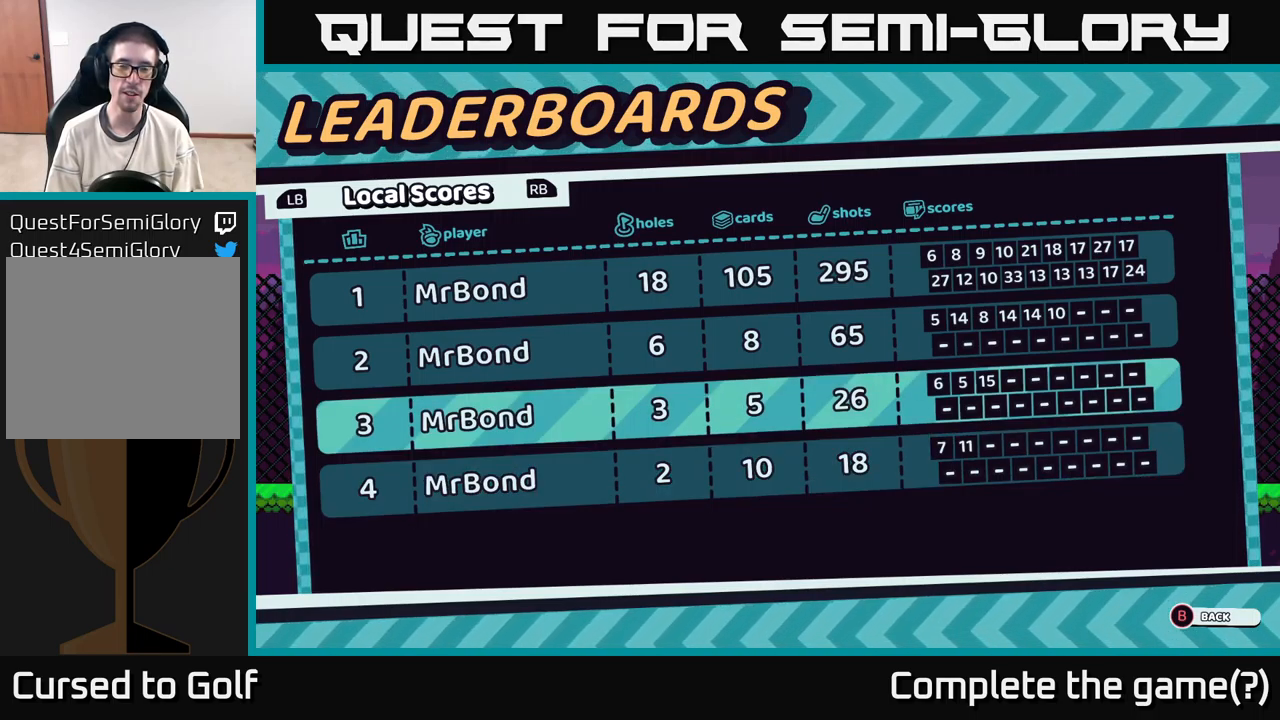
{"buttons": [], "left_stick": "center", "right_stick": "center", "events": []}
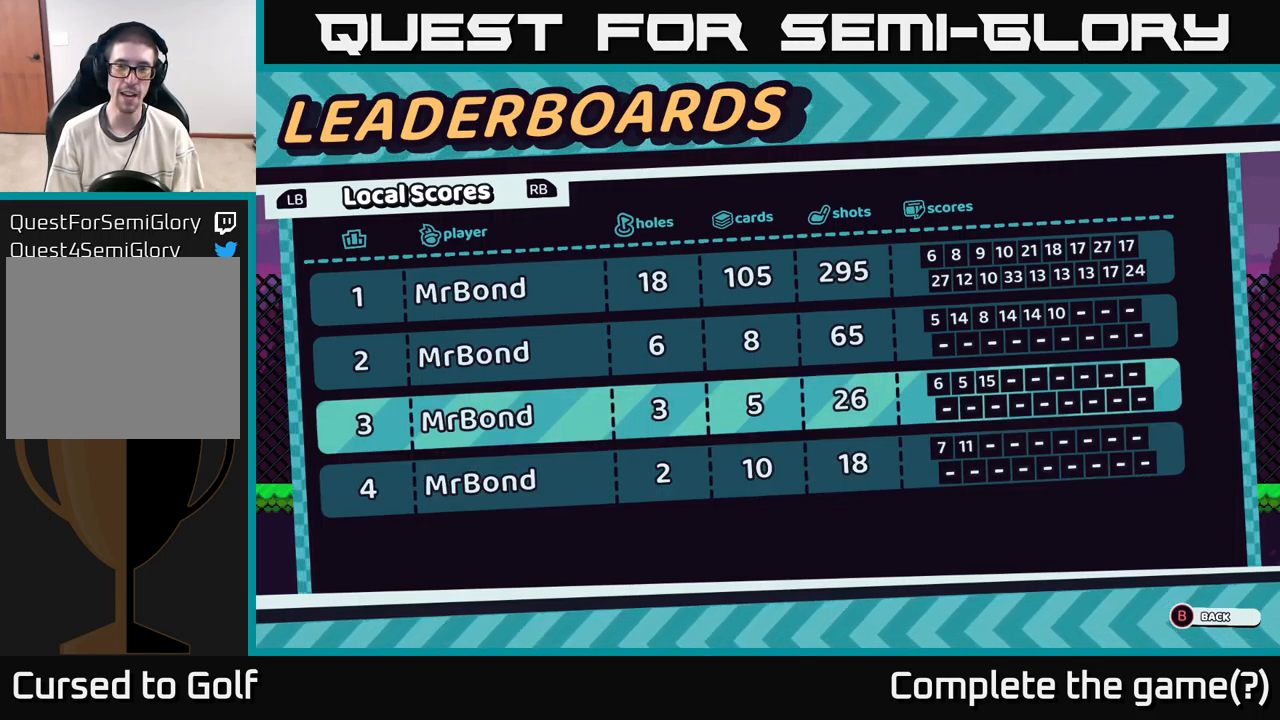
{"buttons": [], "left_stick": "center", "right_stick": "center", "events": [[183, "left_stick", "up"], [333, "left_stick", "center"]]}
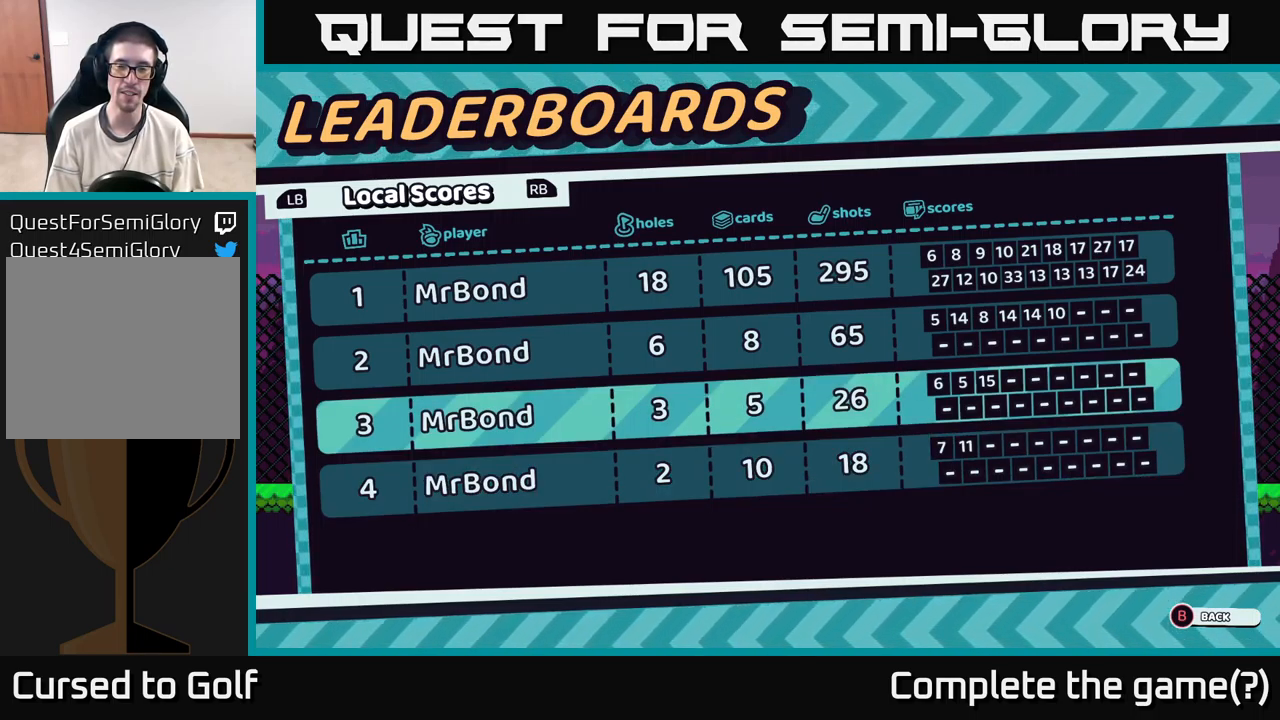
{"buttons": [], "left_stick": "up", "right_stick": "center", "events": [[466, "left_stick", "up"]]}
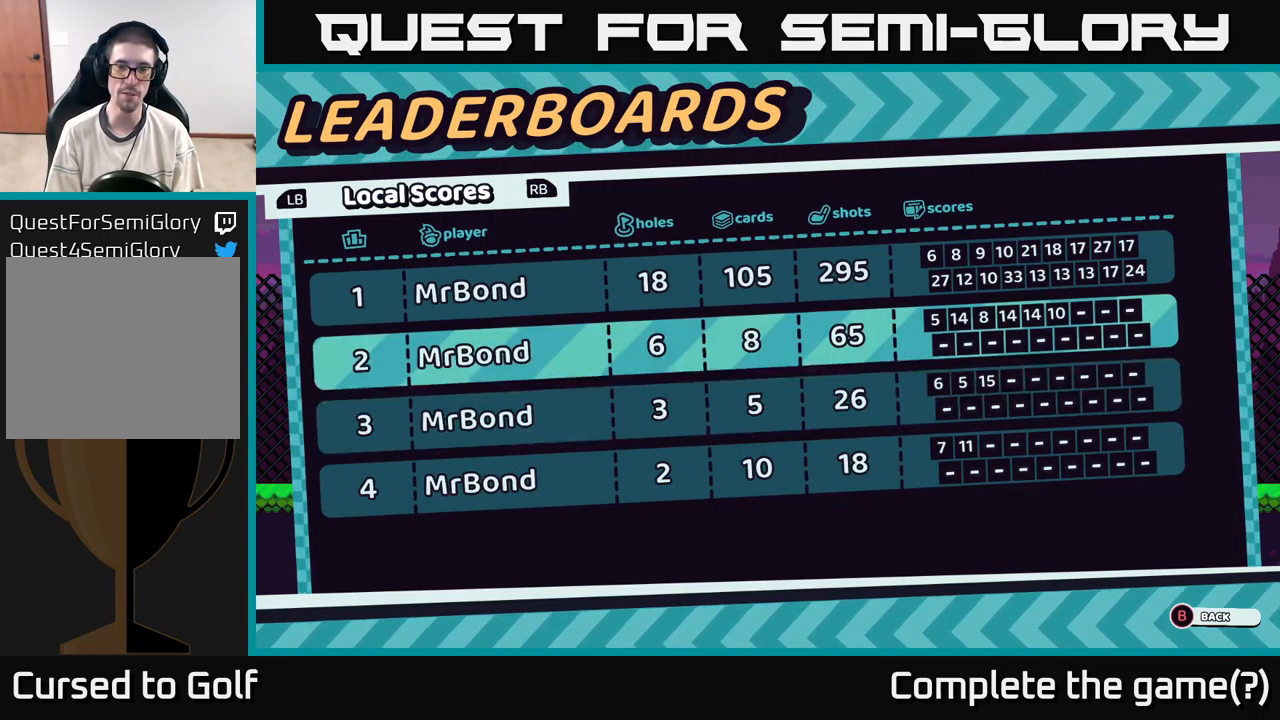
{"buttons": [], "left_stick": "down", "right_stick": "center", "events": [[100, "left_stick", "center"], [483, "left_stick", "down"]]}
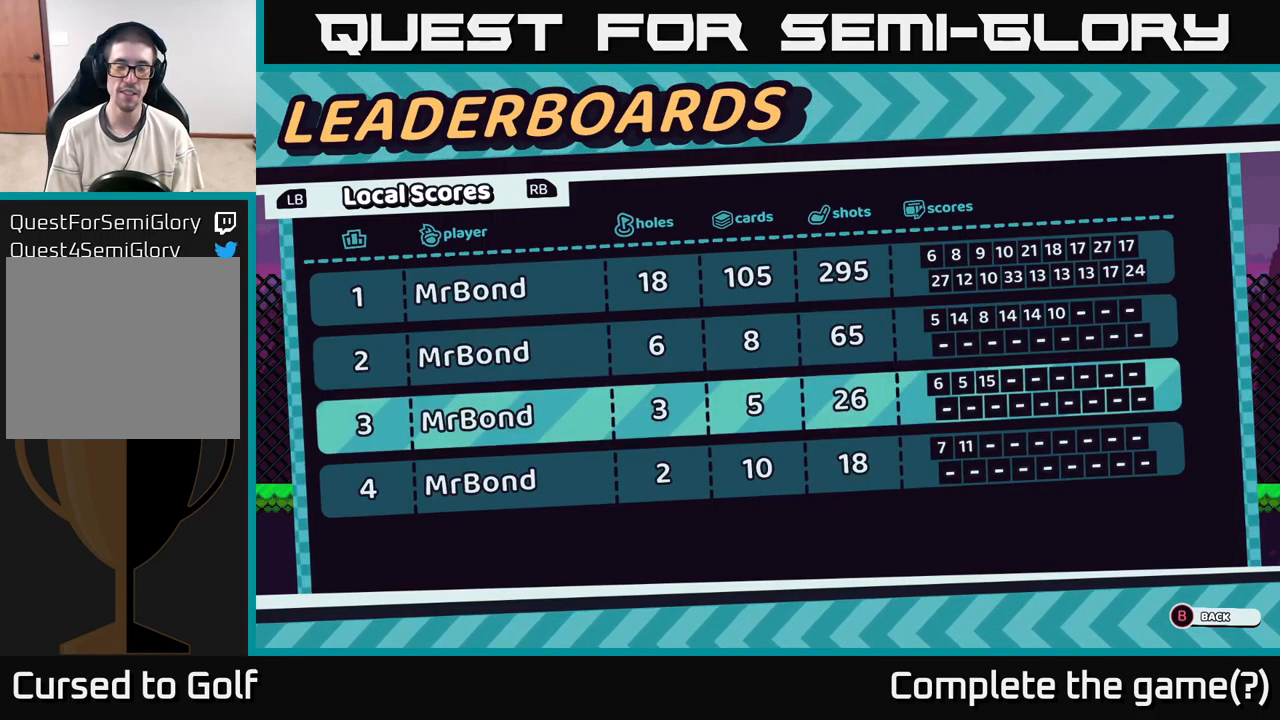
{"buttons": [], "left_stick": "center", "right_stick": "center", "events": [[166, "left_stick", "center"], [316, "left_stick", "down"], [500, "left_stick", "center"]]}
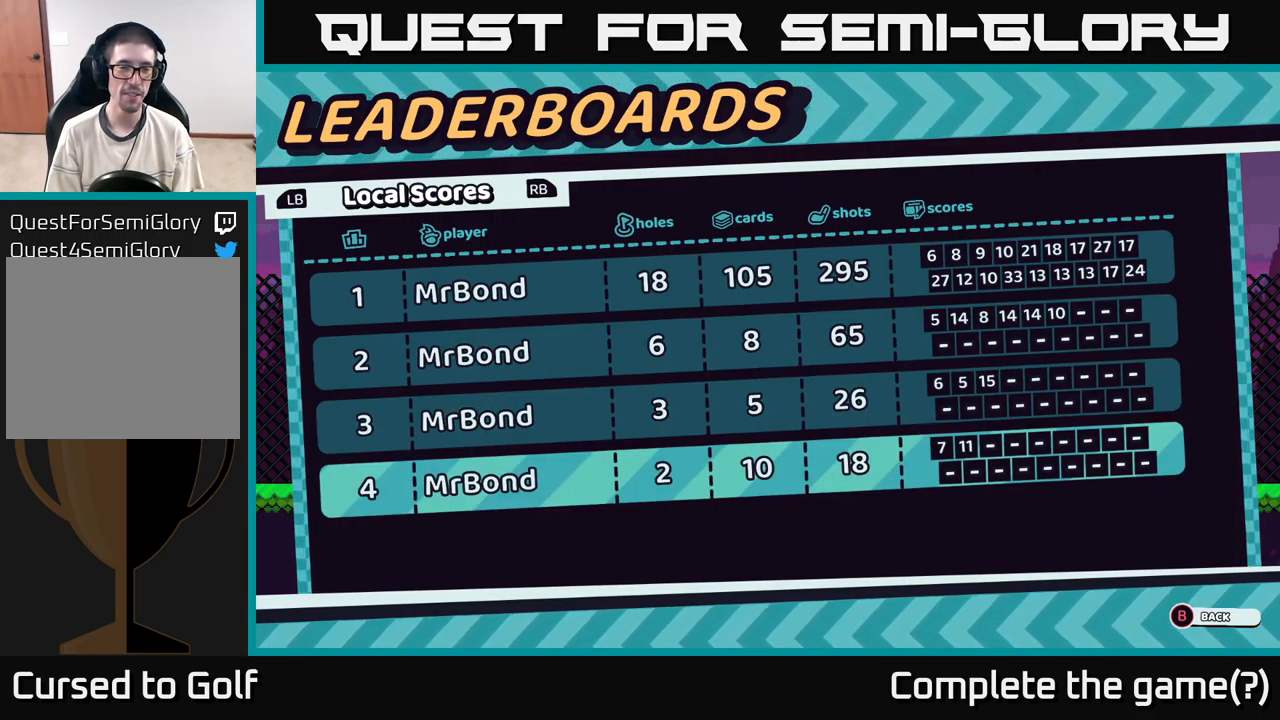
{"buttons": [], "left_stick": "center", "right_stick": "center", "events": []}
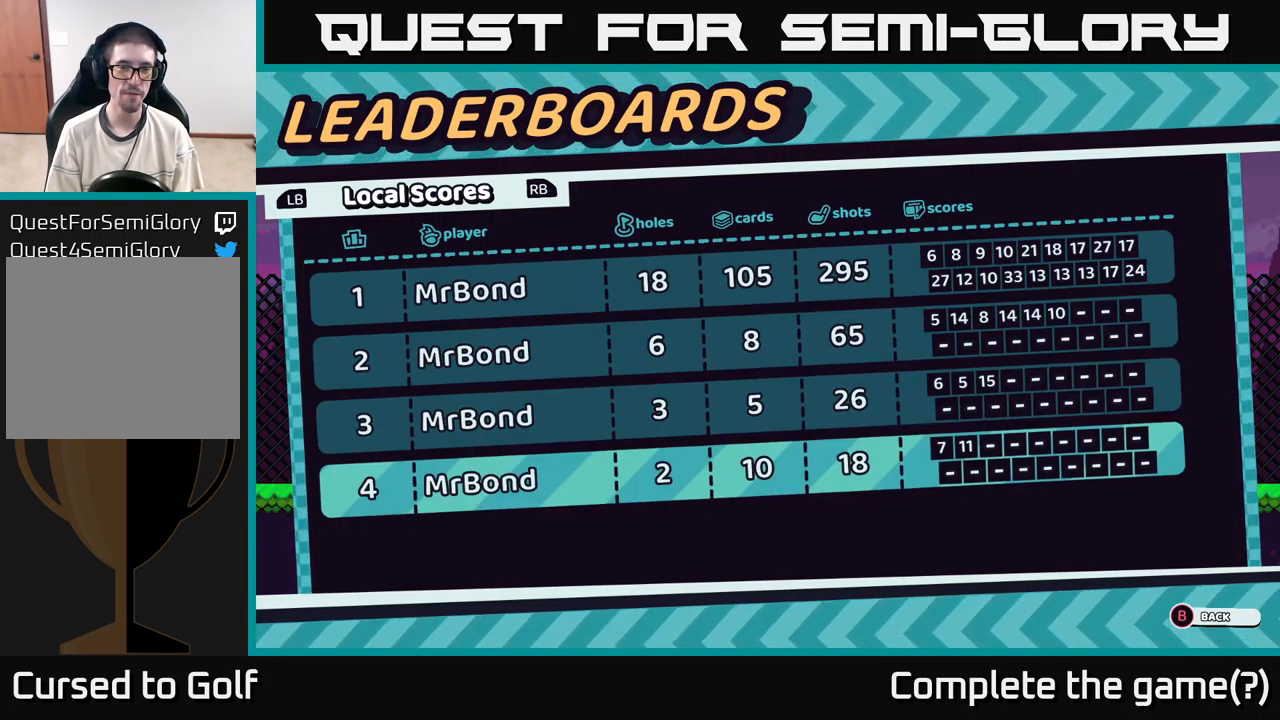
{"buttons": [], "left_stick": "center", "right_stick": "center", "events": []}
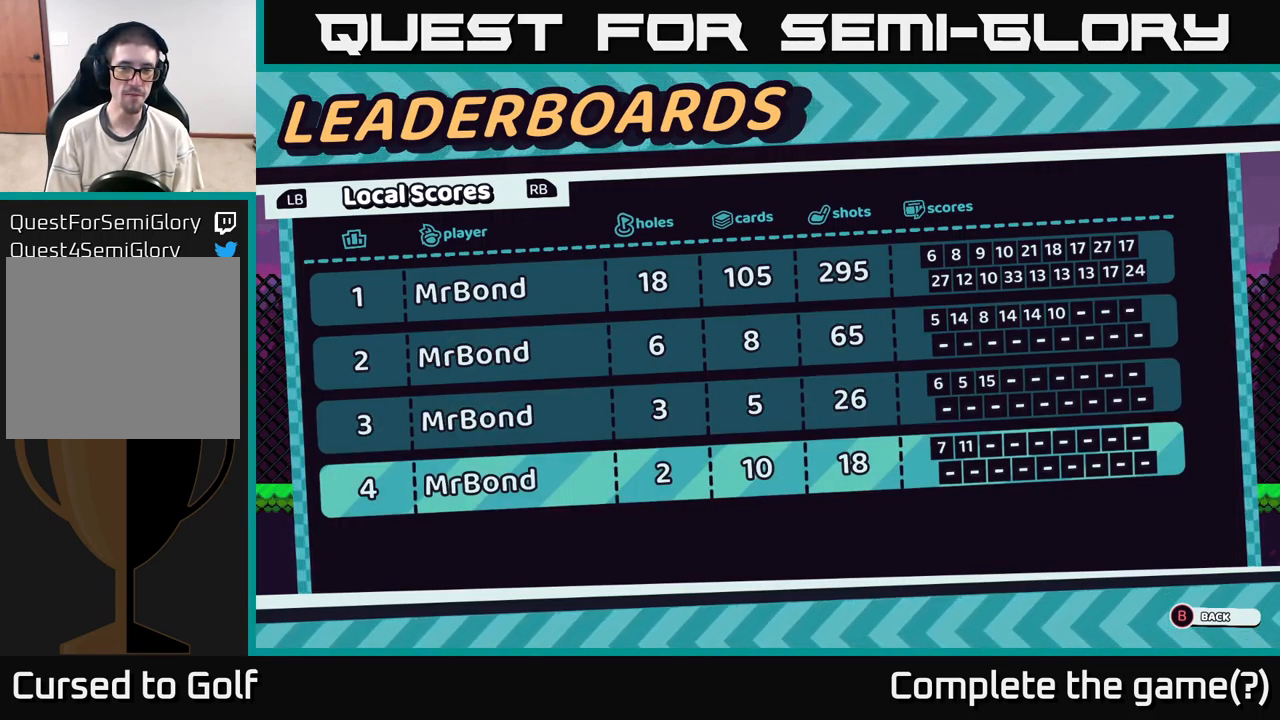
{"buttons": [], "left_stick": "center", "right_stick": "center", "events": []}
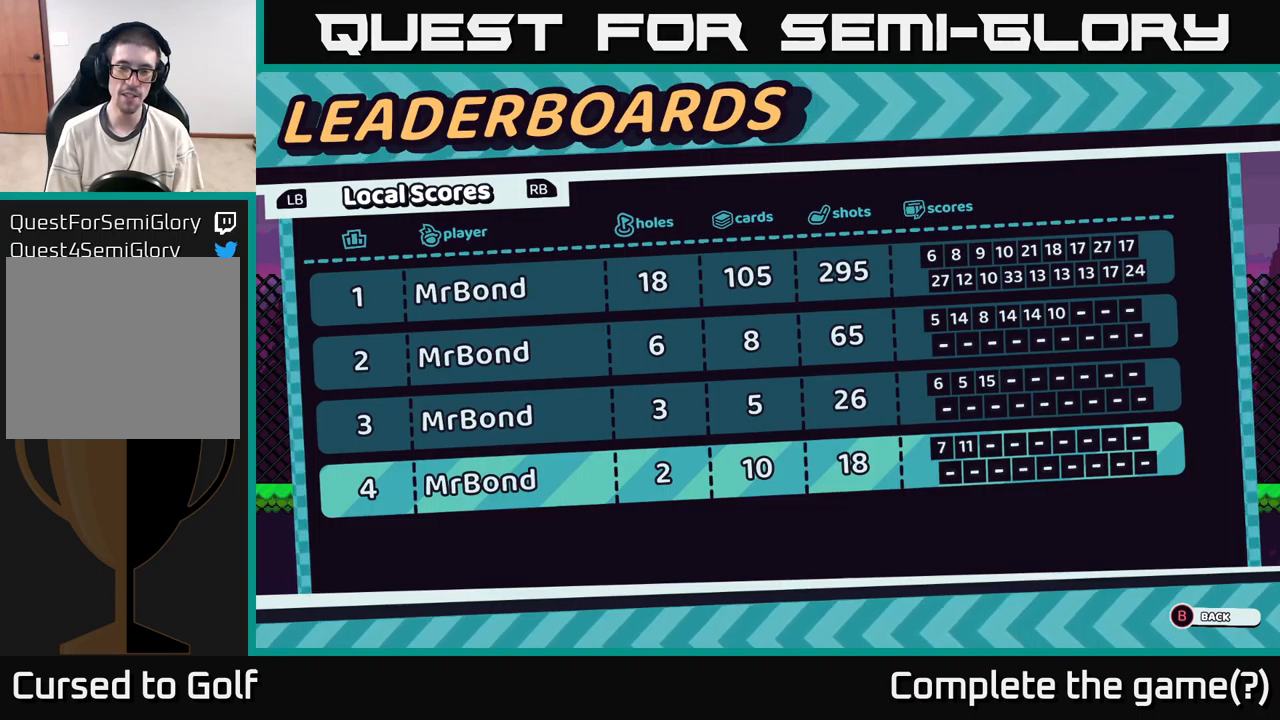
{"buttons": [], "left_stick": "center", "right_stick": "center", "events": [[283, "left_stick", "up"], [417, "left_stick", "center"]]}
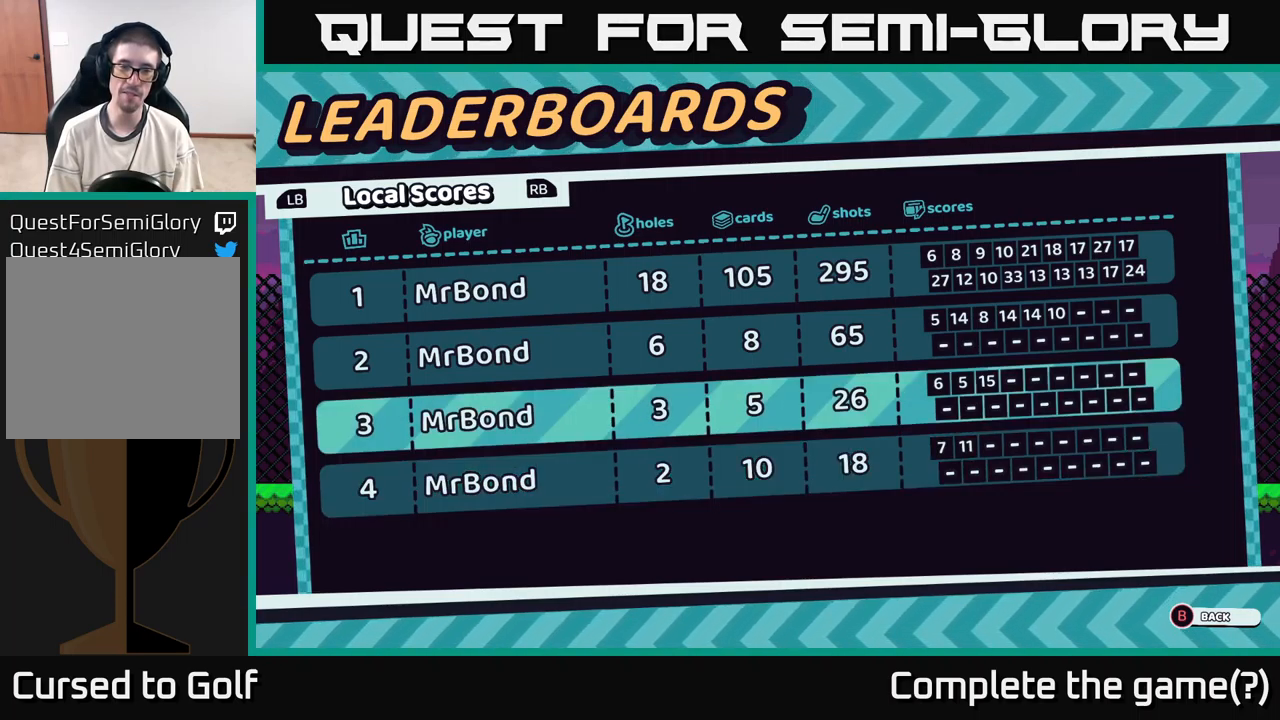
{"buttons": [], "left_stick": "center", "right_stick": "center", "events": []}
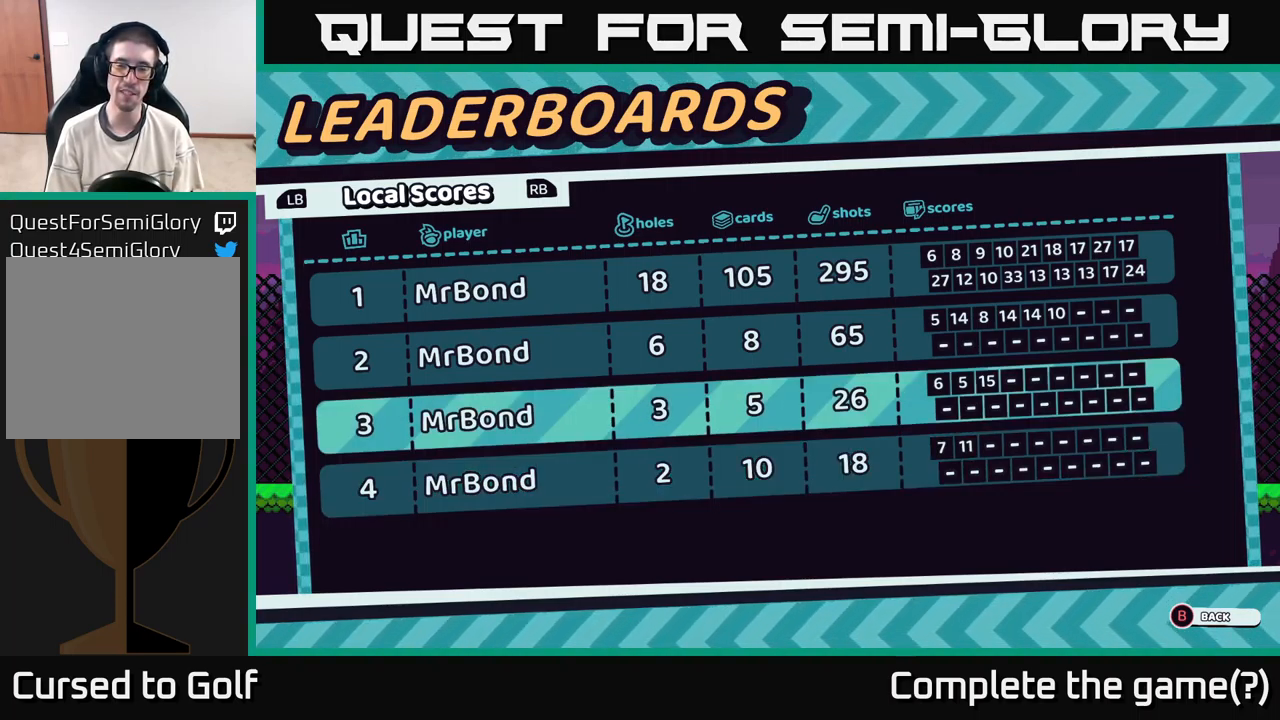
{"buttons": [], "left_stick": "center", "right_stick": "center", "events": [[317, "left_stick", "up"], [450, "left_stick", "center"]]}
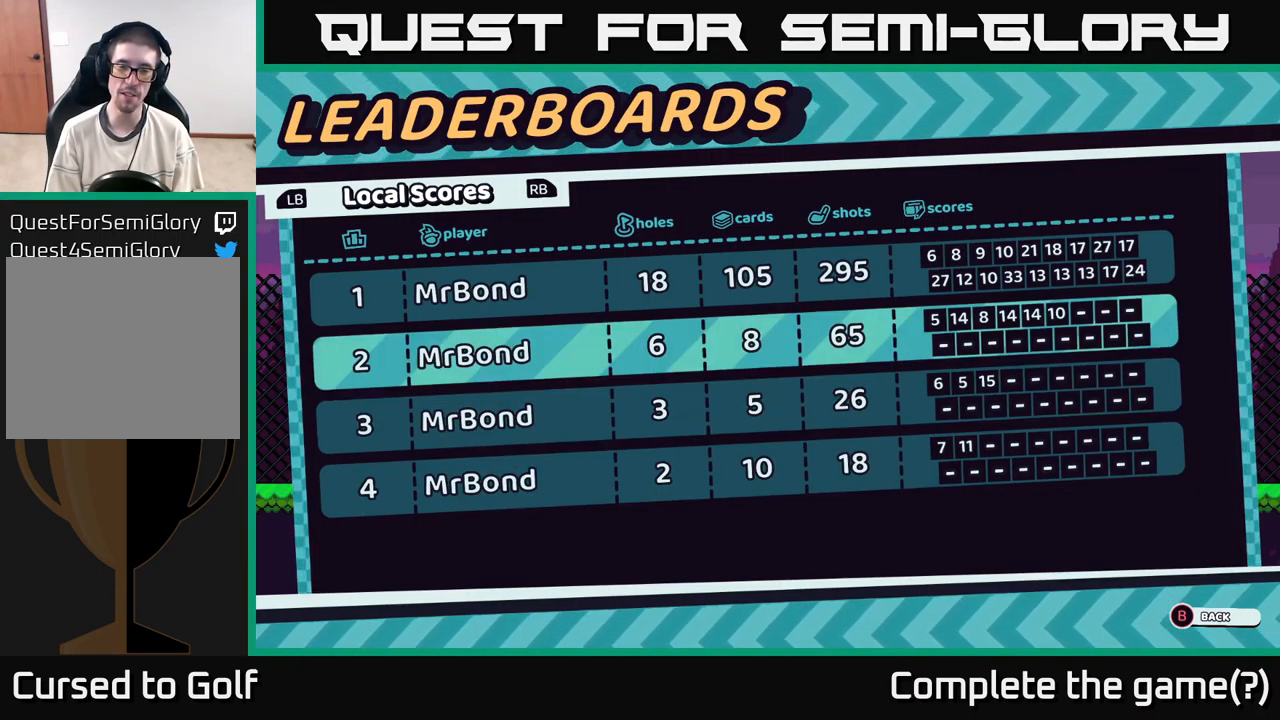
{"buttons": [], "left_stick": "center", "right_stick": "center", "events": [[267, "left_stick", "down"], [467, "left_stick", "center"]]}
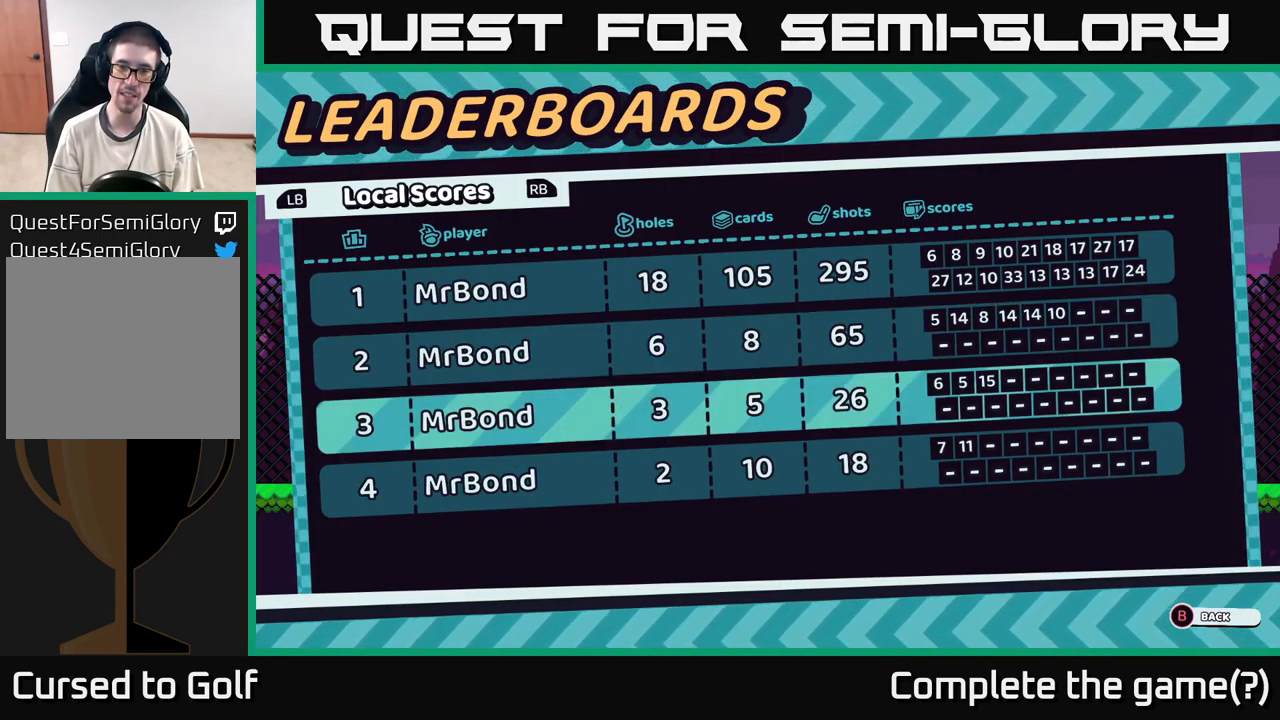
{"buttons": [], "left_stick": "down", "right_stick": "center", "events": [[350, "left_stick", "down"]]}
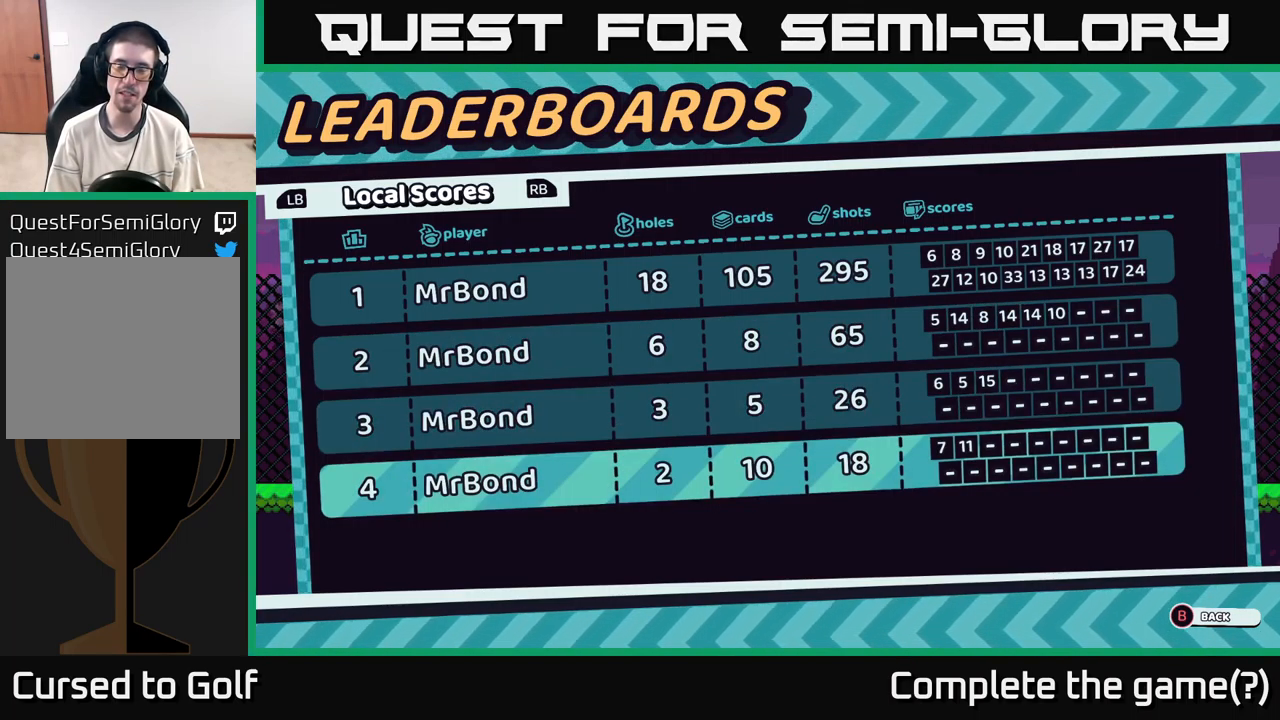
{"buttons": [], "left_stick": "center", "right_stick": "center", "events": [[67, "left_stick", "center"], [167, "left_stick", "up"], [317, "left_stick", "center"]]}
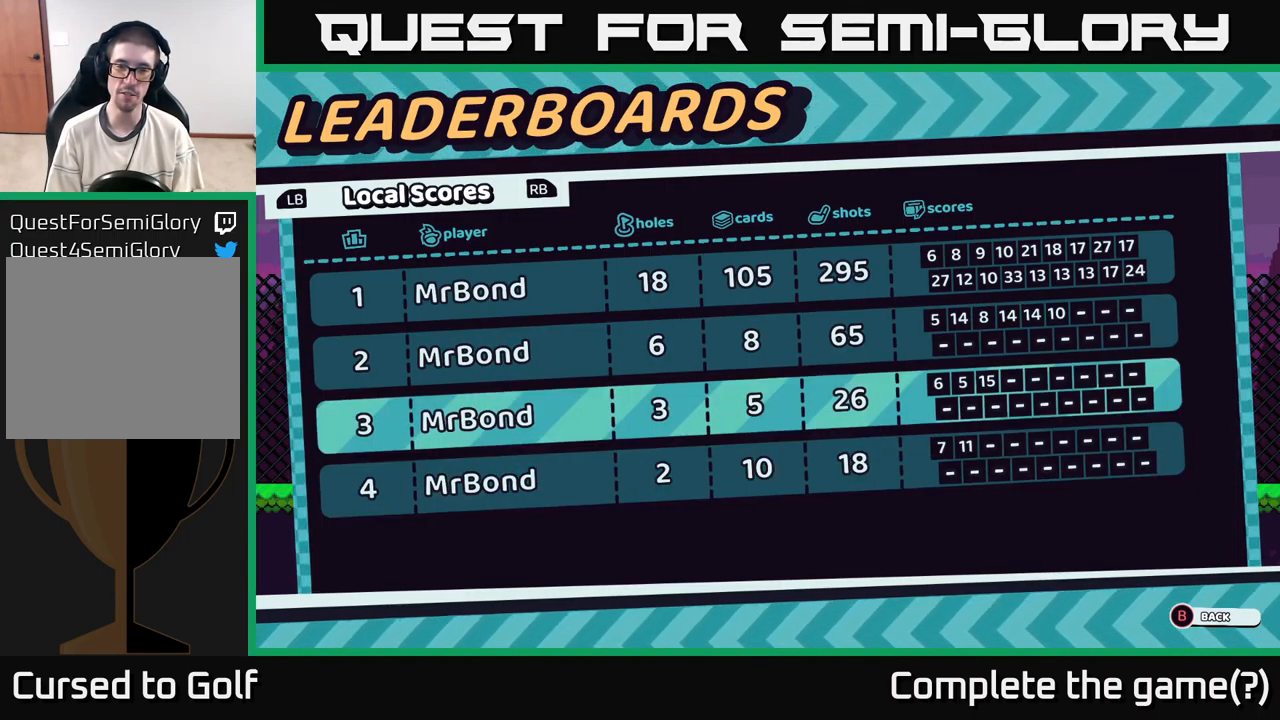
{"buttons": [], "left_stick": "center", "right_stick": "center", "events": []}
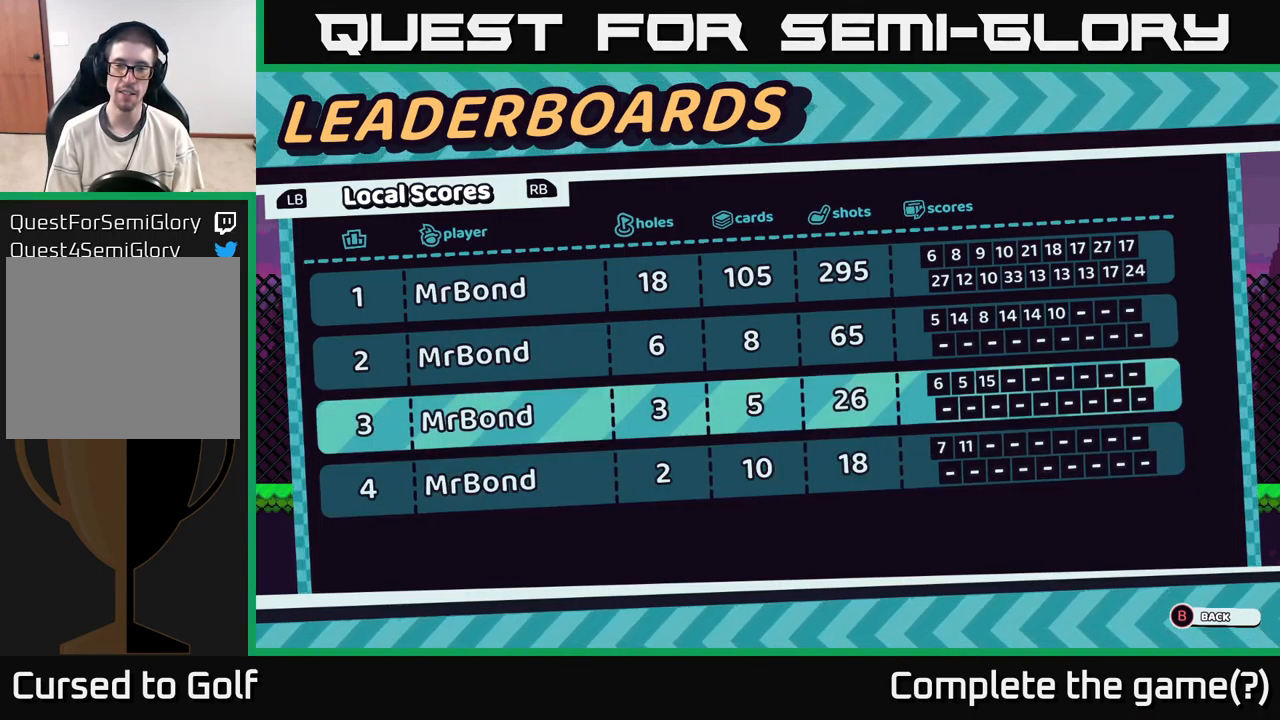
{"buttons": [], "left_stick": "center", "right_stick": "center", "events": [[283, "left_stick", "down"], [483, "left_stick", "center"]]}
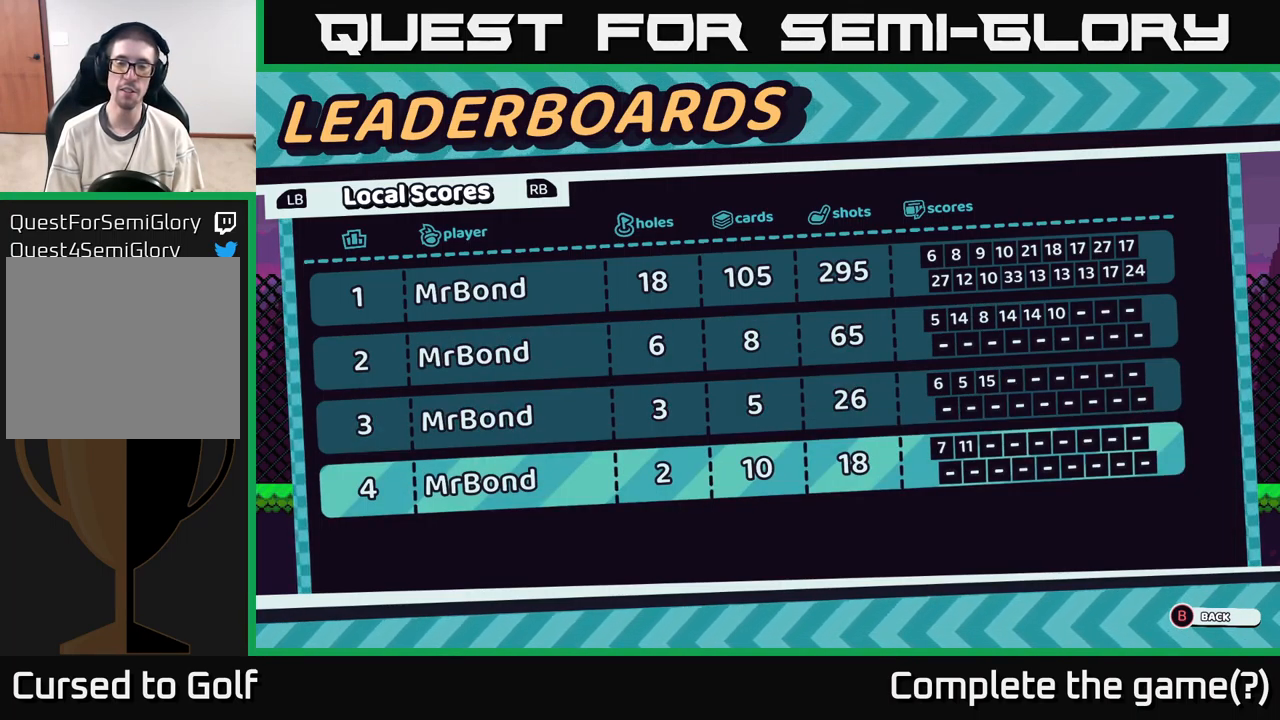
{"buttons": [], "left_stick": "center", "right_stick": "center", "events": []}
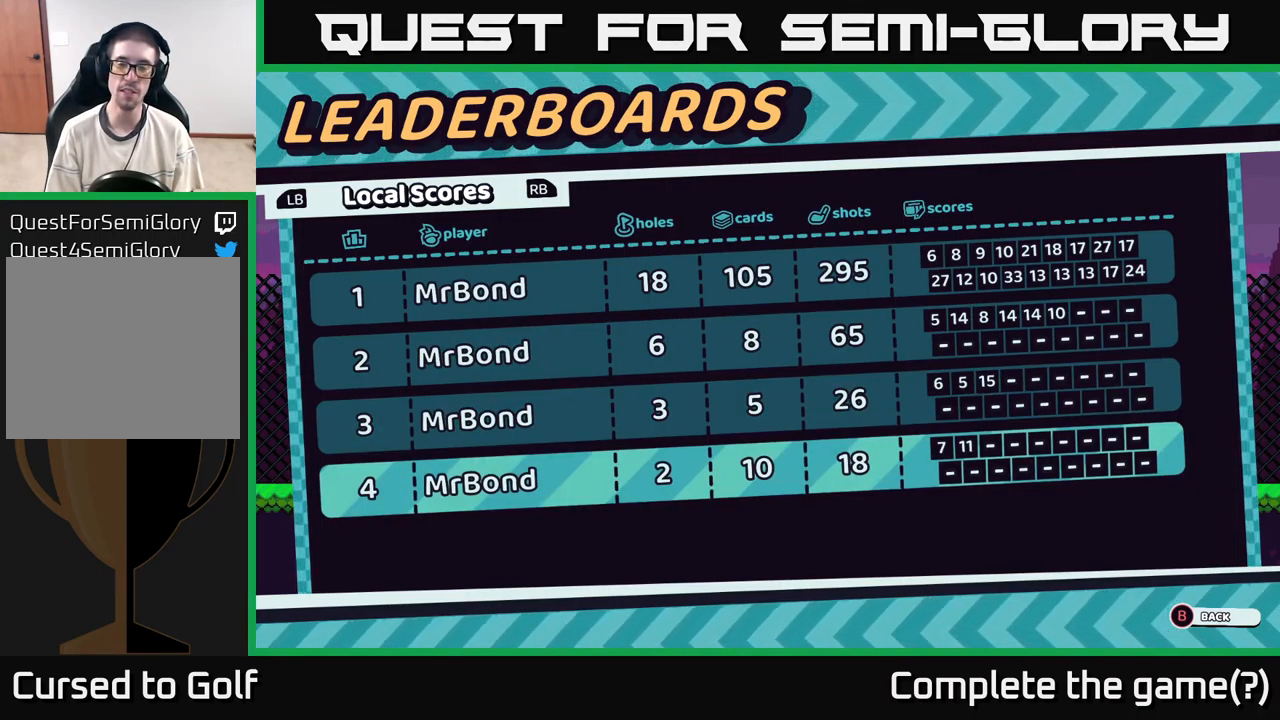
{"buttons": [], "left_stick": "center", "right_stick": "center", "events": []}
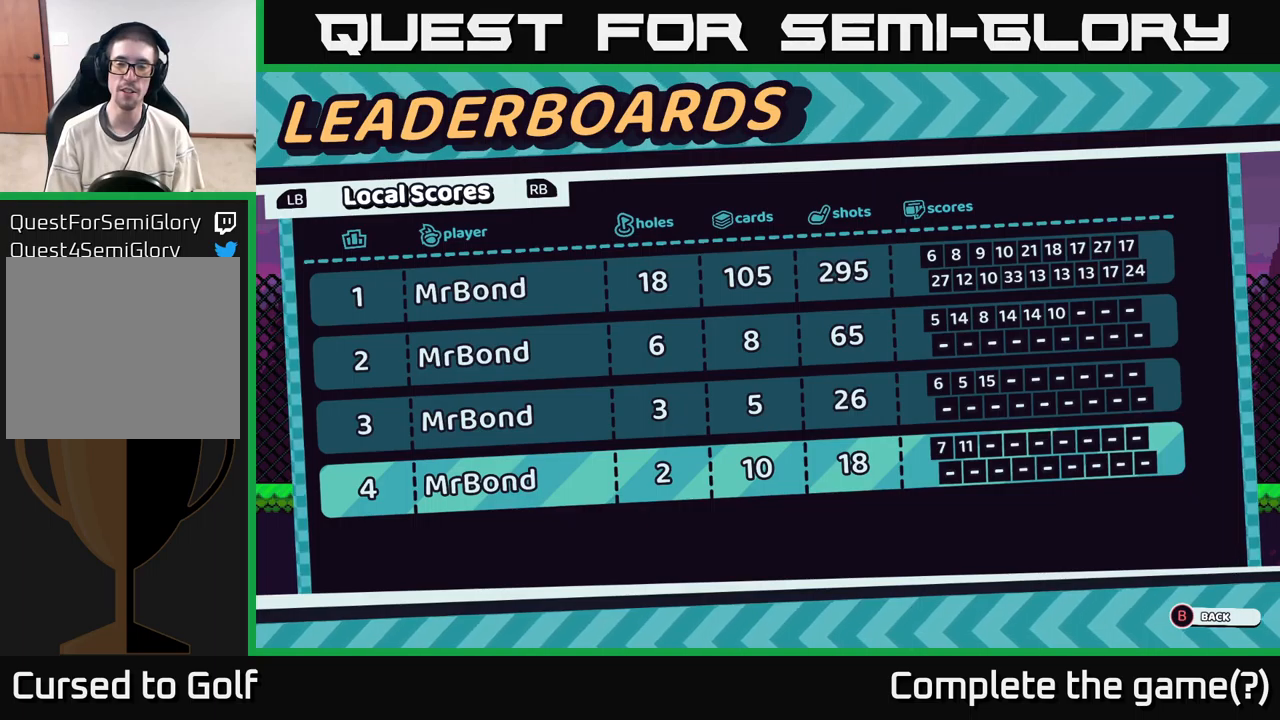
{"buttons": [], "left_stick": "down", "right_stick": "center", "events": [[134, "left_stick", "up"], [317, "left_stick", "center"], [500, "left_stick", "down"]]}
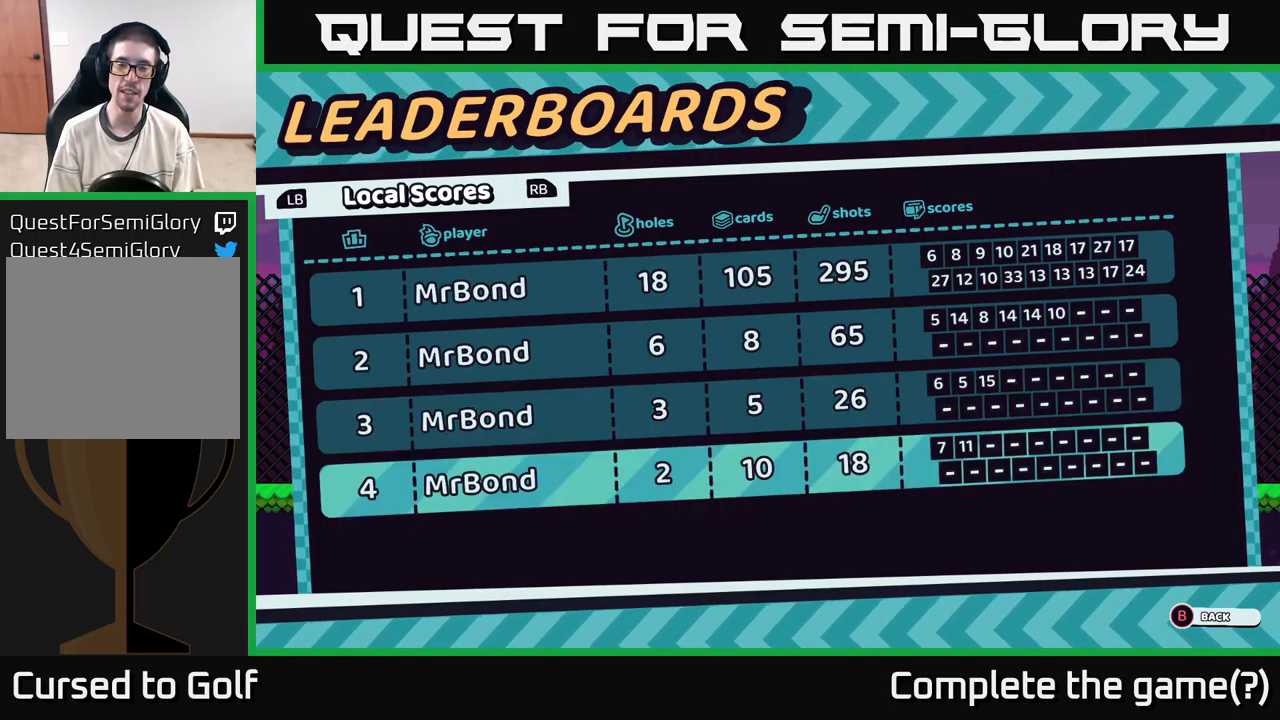
{"buttons": [], "left_stick": "center", "right_stick": "center", "events": [[200, "left_stick", "center"]]}